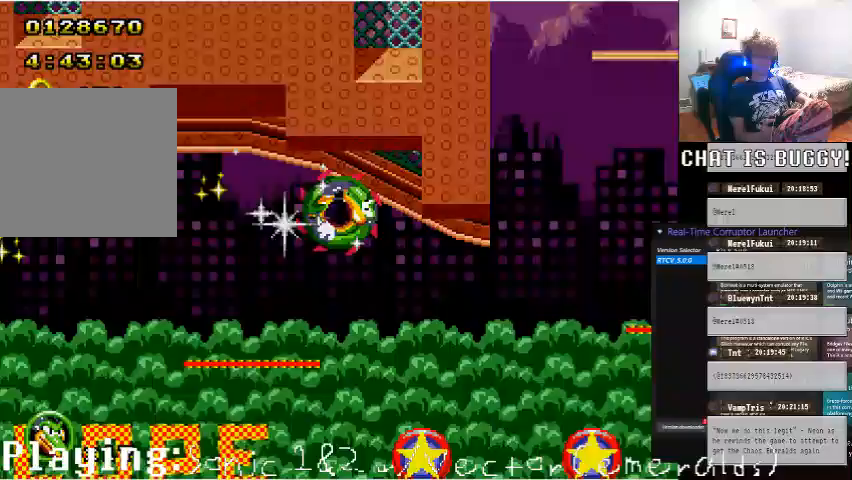
Gameplay with a controller (Xbox layout); each line is a JSON object with the inputs held at the frame after it. "events" lists button and stick changes between this image and that frame as [ms after this image, input, new state], when the widget could be followed in between. Not read: L1 L2 L3 R1 R2 R3.
{"buttons": ["DPAD_DOWN"], "left_stick": "center", "right_stick": "center"}
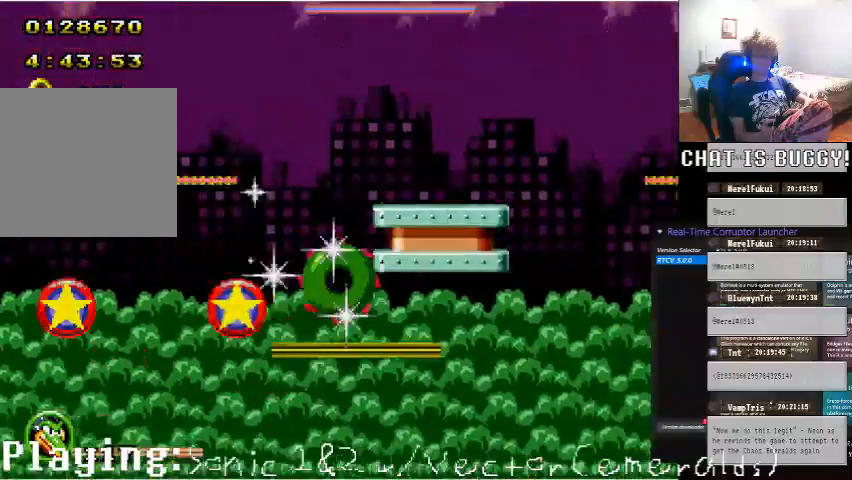
{"buttons": ["DPAD_RIGHT"], "left_stick": "center", "right_stick": "center"}
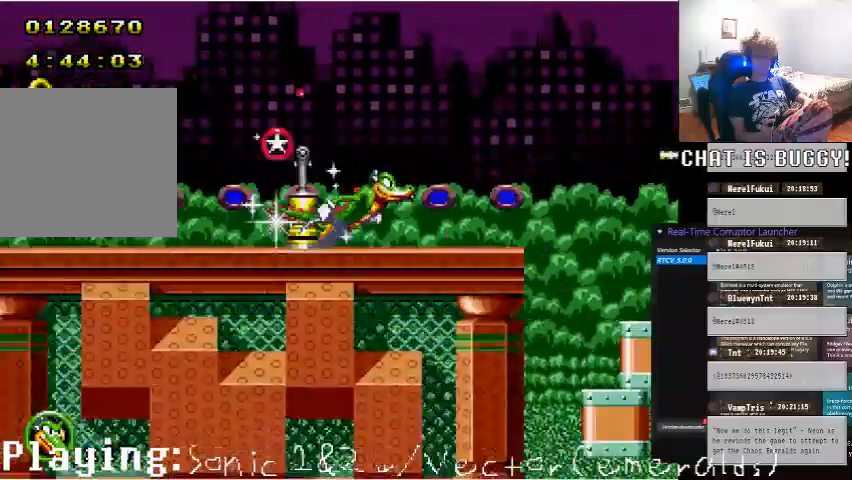
{"buttons": ["A", "DPAD_RIGHT"], "left_stick": "center", "right_stick": "center", "events": [[400, "A", "down"]]}
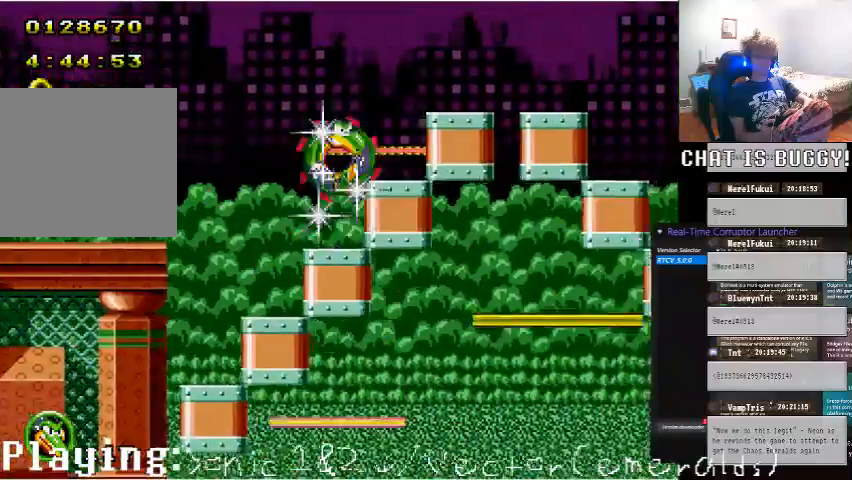
{"buttons": ["DPAD_LEFT"], "left_stick": "center", "right_stick": "center", "events": [[50, "DPAD_RIGHT", "up"], [100, "A", "up"], [100, "DPAD_LEFT", "down"]]}
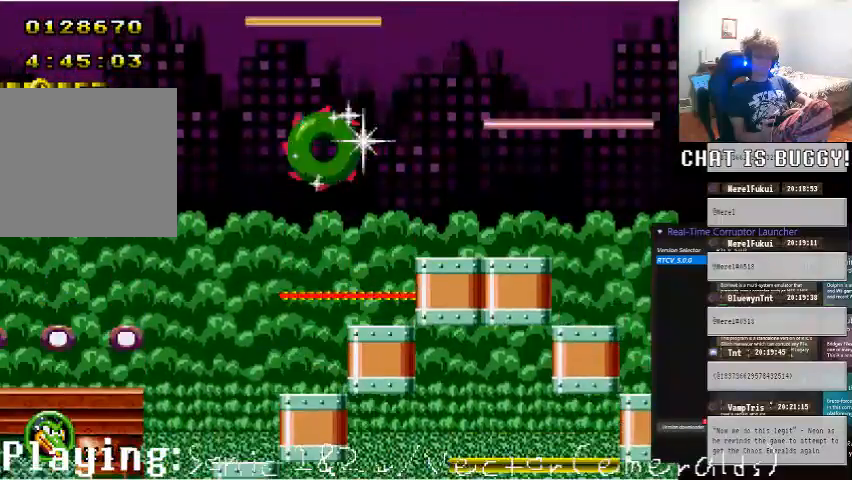
{"buttons": [], "left_stick": "center", "right_stick": "center", "events": [[500, "DPAD_LEFT", "up"]]}
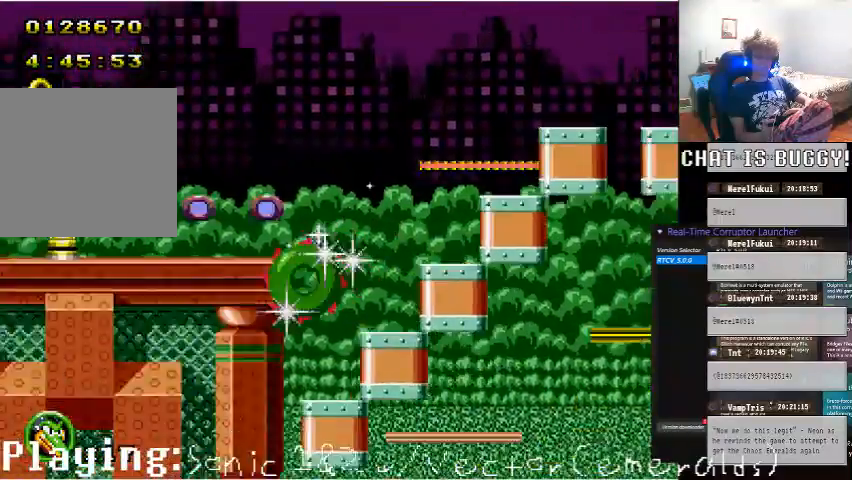
{"buttons": ["A", "DPAD_LEFT"], "left_stick": "center", "right_stick": "center"}
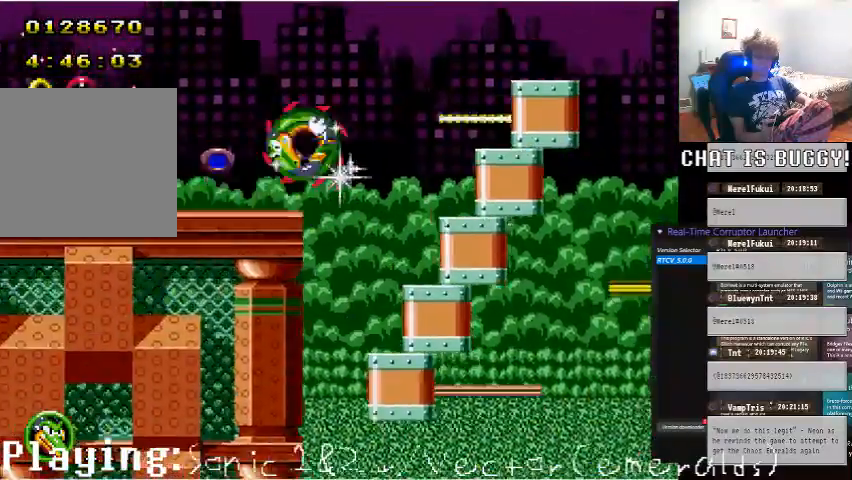
{"buttons": [], "left_stick": "center", "right_stick": "center", "events": [[50, "A", "up"], [200, "X", "down"], [250, "X", "up"], [400, "DPAD_LEFT", "up"]]}